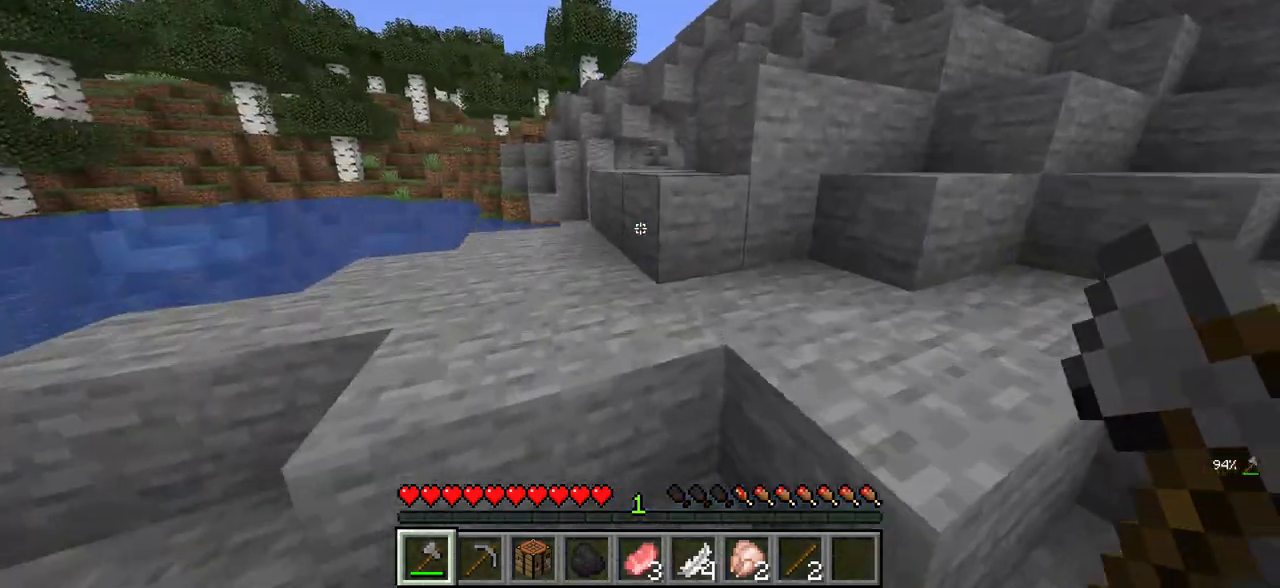
Gameplay with keyboard and mouse; each line is a JSON object with the keys and mouse buttons held at the frame after it. "events" lists presses ("down") and releases ("up") of "a", "d", "s", "w", "mouse_left" and "mouse_right" between this image and that frame as [ms after this image, input, new state], when the widget could be followed in between. "mouse_left", "mouse_right" = the "left", "right" buttons of the "mouse" list. No other keys are recorded. Fast repeated clicks can show as one long hold. Mouse movement is not recorded.
{"keys": ["w"], "mouse": [], "events": [[166, "a", "up"]]}
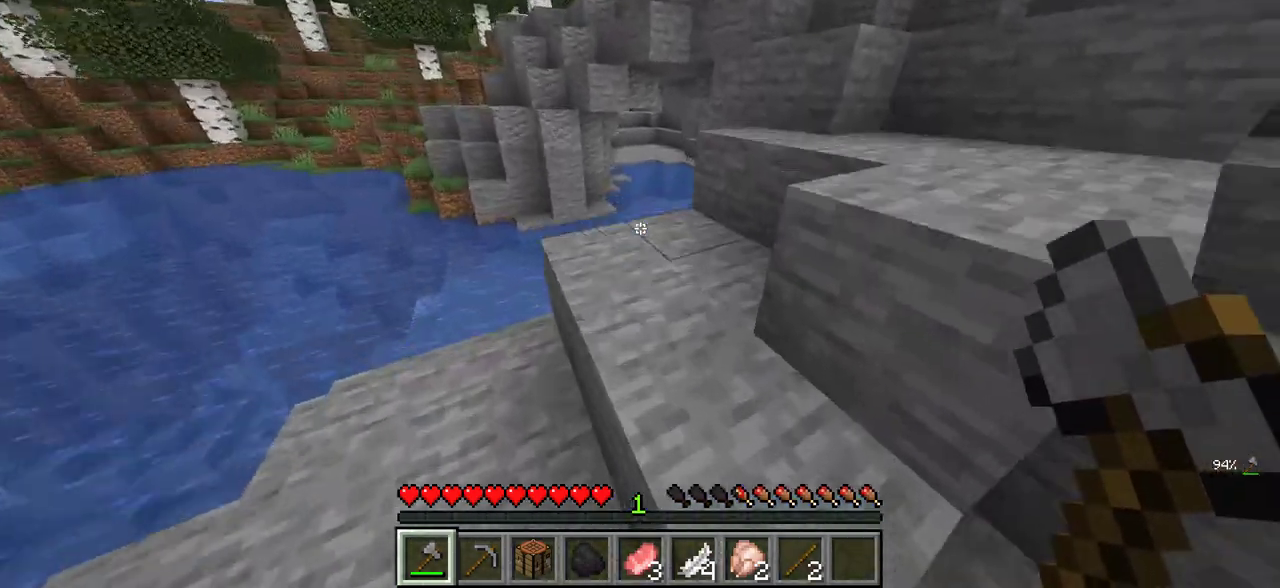
{"keys": ["w"], "mouse": [], "events": []}
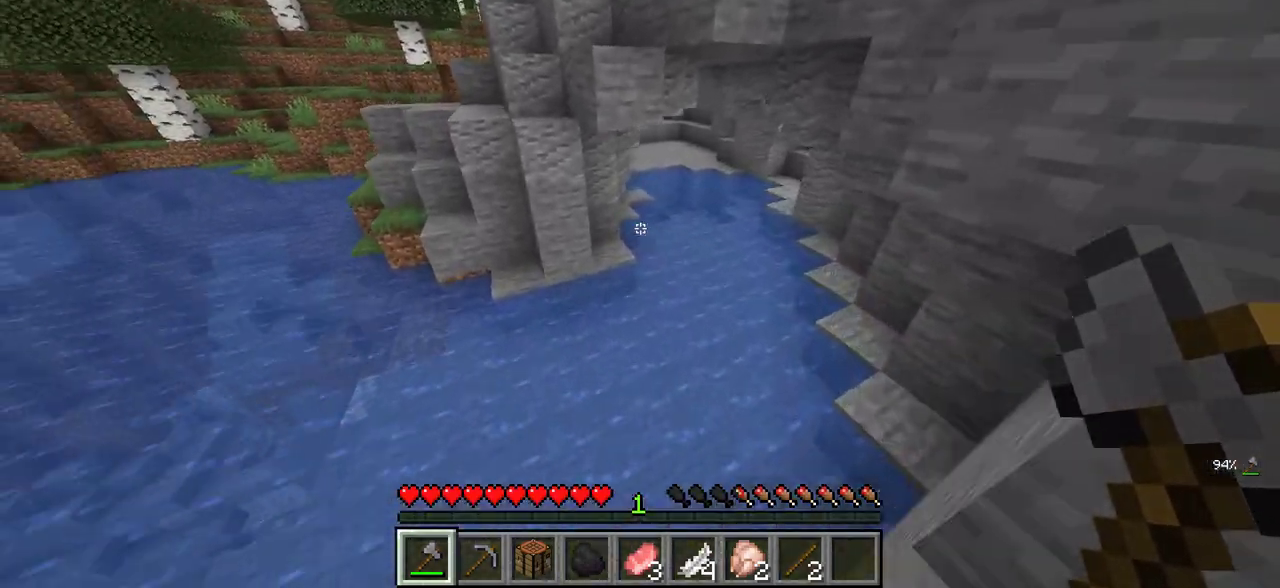
{"keys": ["w"], "mouse": [], "events": [[250, "a", "down"], [350, "a", "up"]]}
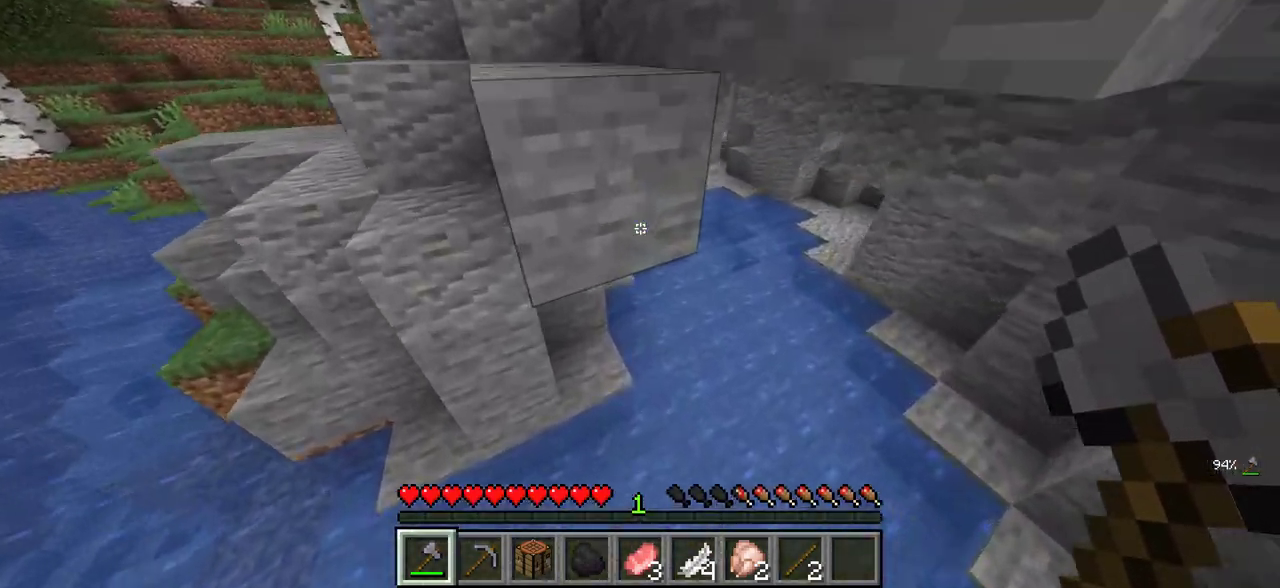
{"keys": ["d", "w"], "mouse": [], "events": [[350, "d", "down"]]}
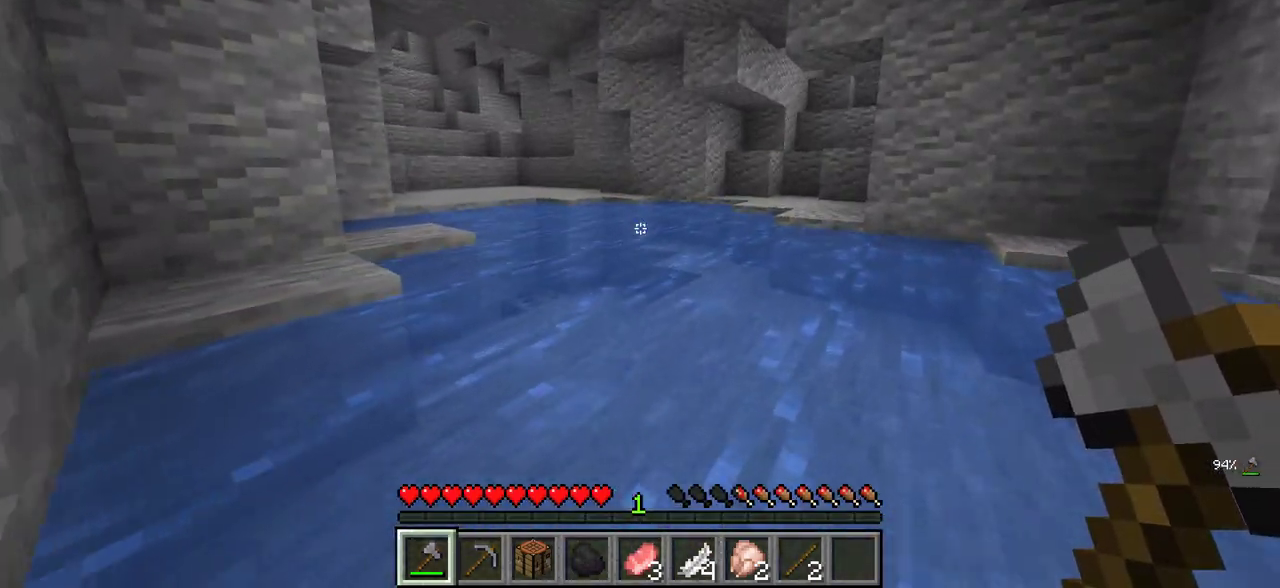
{"keys": ["d", "w"], "mouse": [], "events": [[116, "d", "up"], [383, "d", "down"]]}
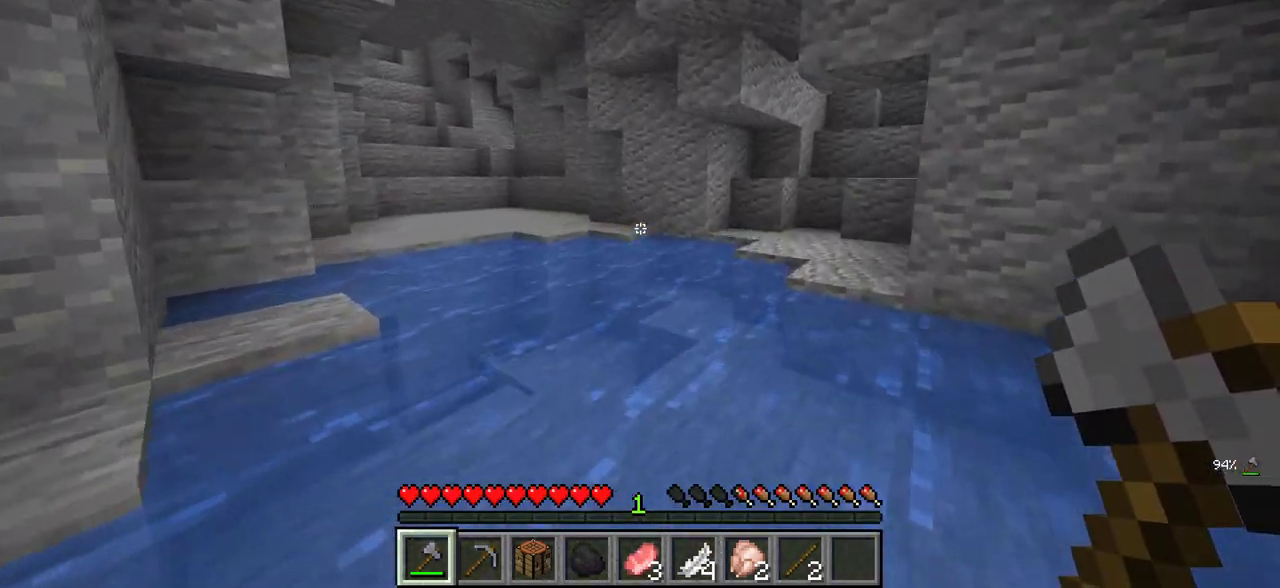
{"keys": ["w"], "mouse": [], "events": [[250, "d", "up"]]}
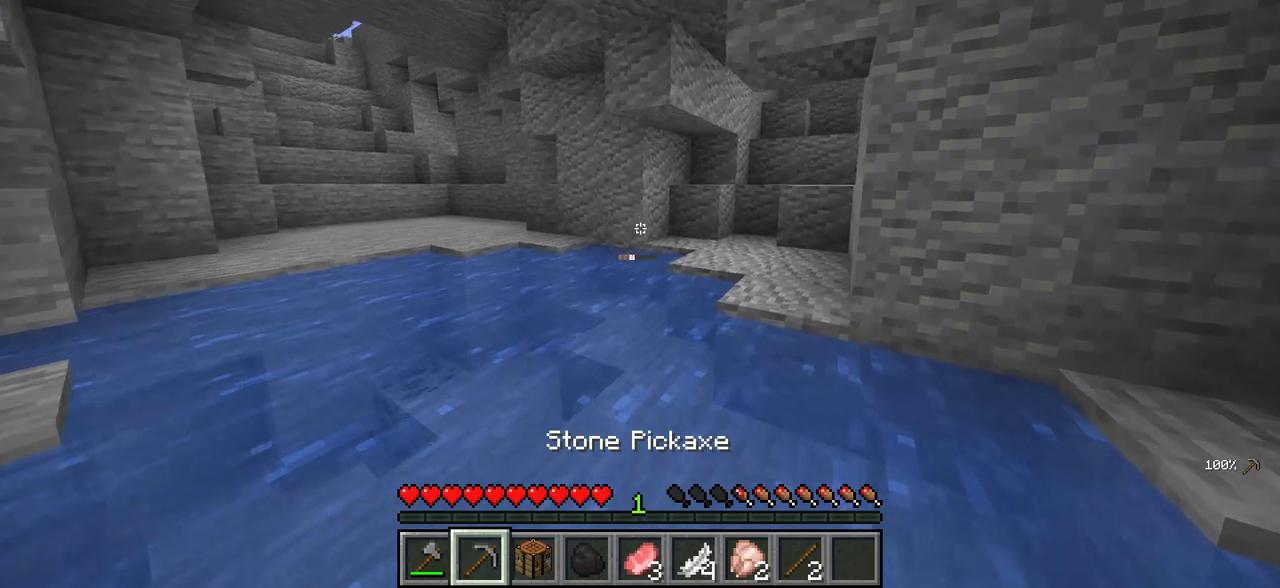
{"keys": ["w"], "mouse": [], "events": []}
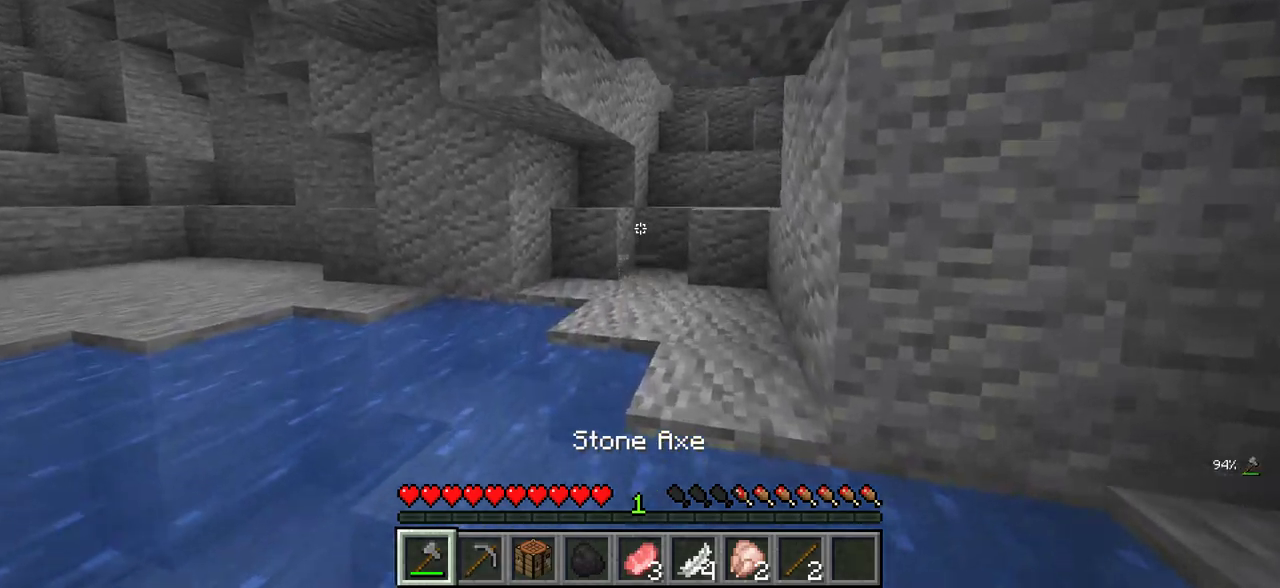
{"keys": ["w"], "mouse": [], "events": []}
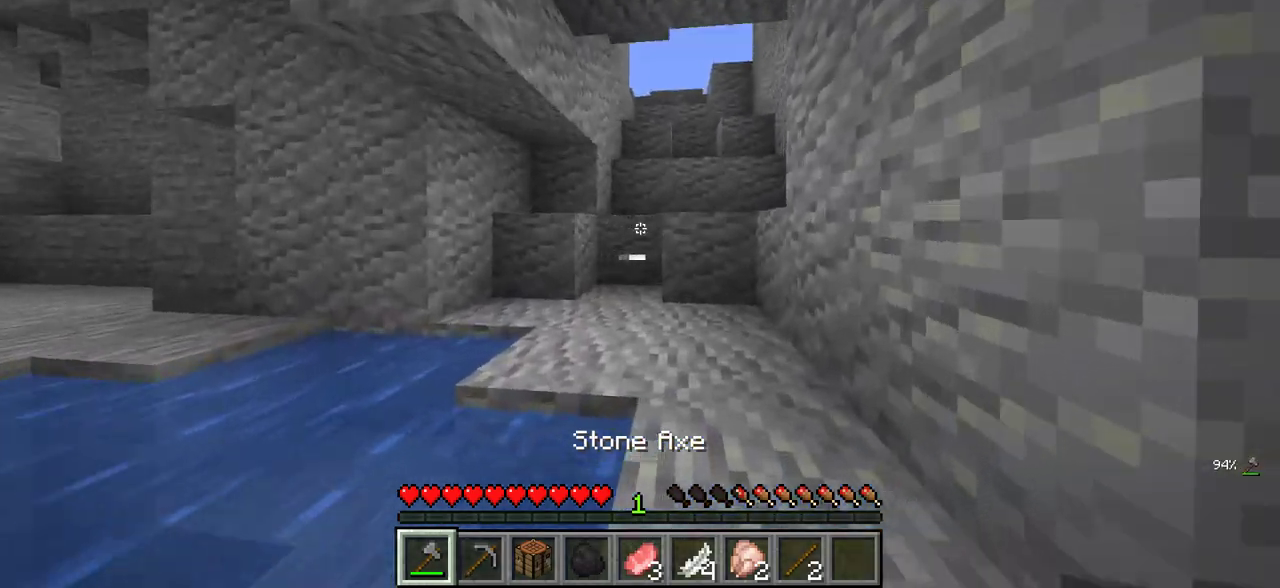
{"keys": ["w"], "mouse": [], "events": []}
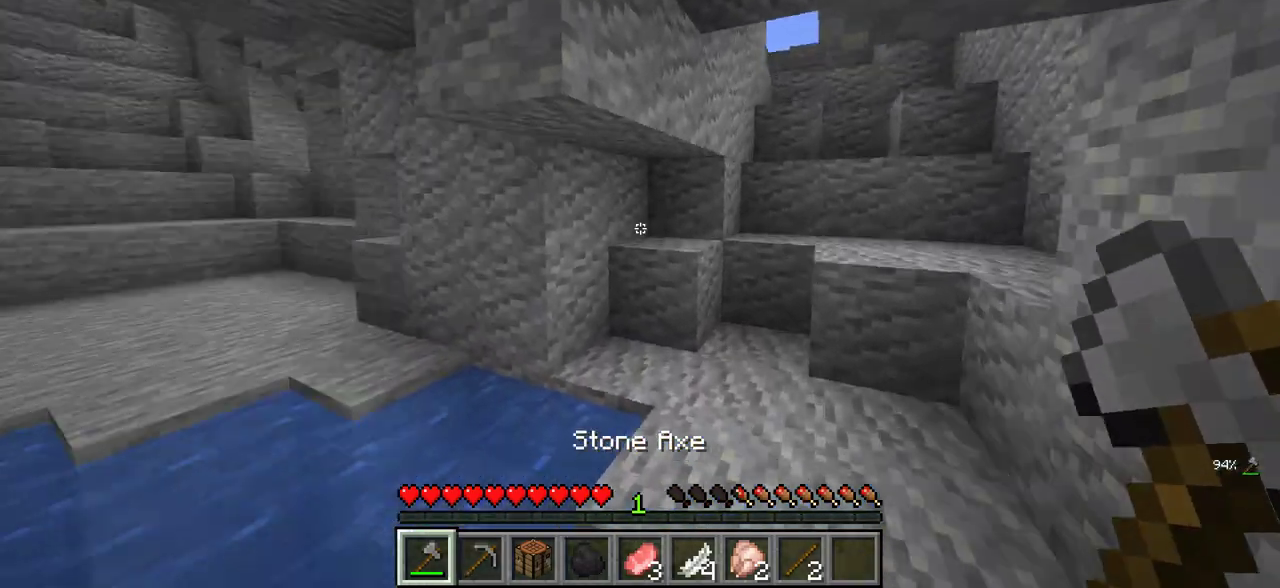
{"keys": ["w"], "mouse": [], "events": [[33, "a", "down"], [400, "a", "up"]]}
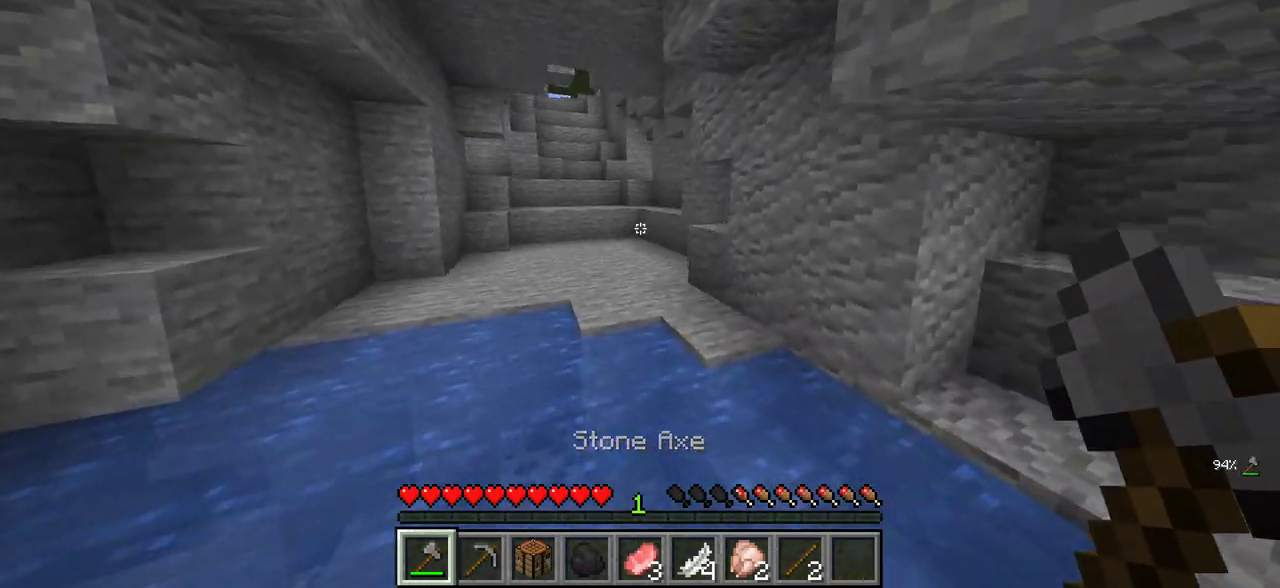
{"keys": ["w"], "mouse": [], "events": []}
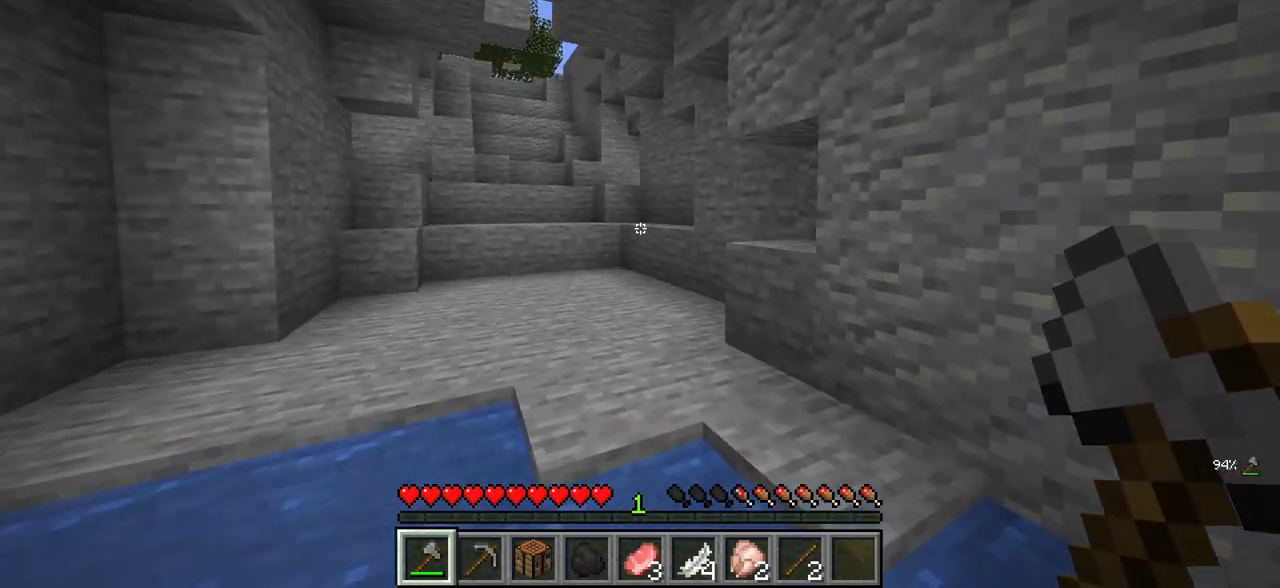
{"keys": ["w"], "mouse": [], "events": []}
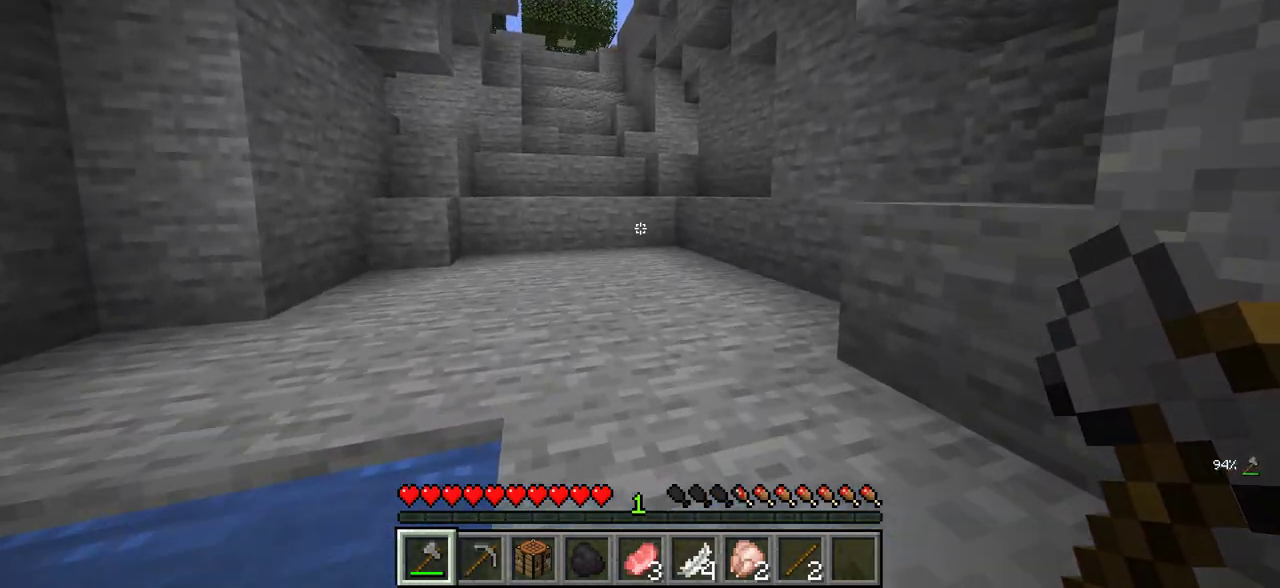
{"keys": ["w"], "mouse": [], "events": []}
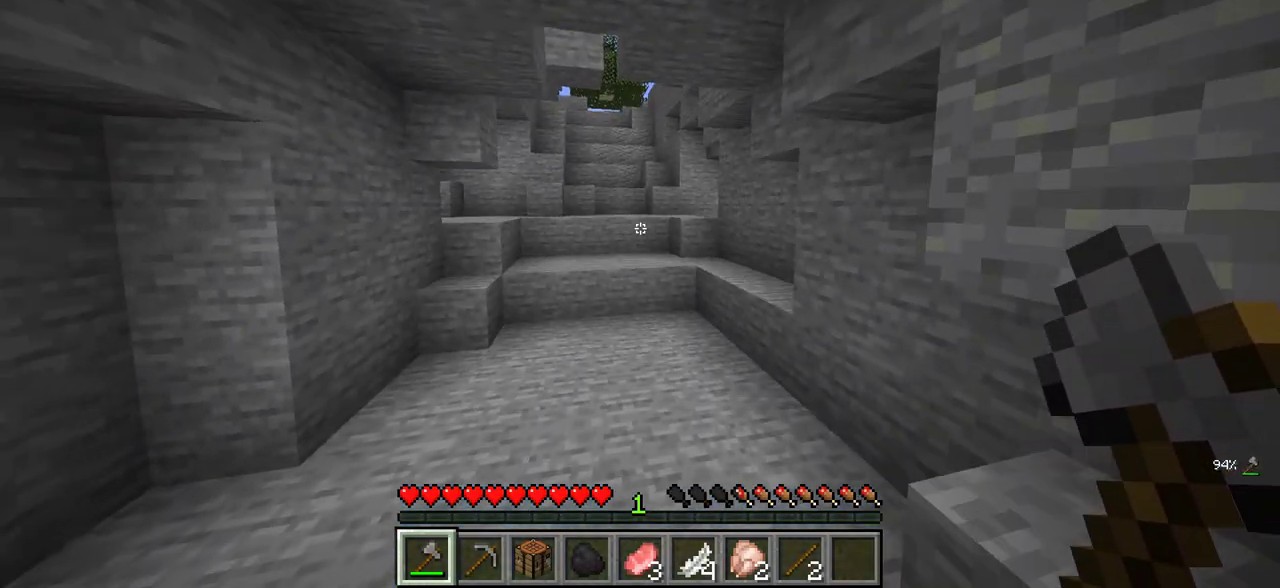
{"keys": ["w"], "mouse": [], "events": []}
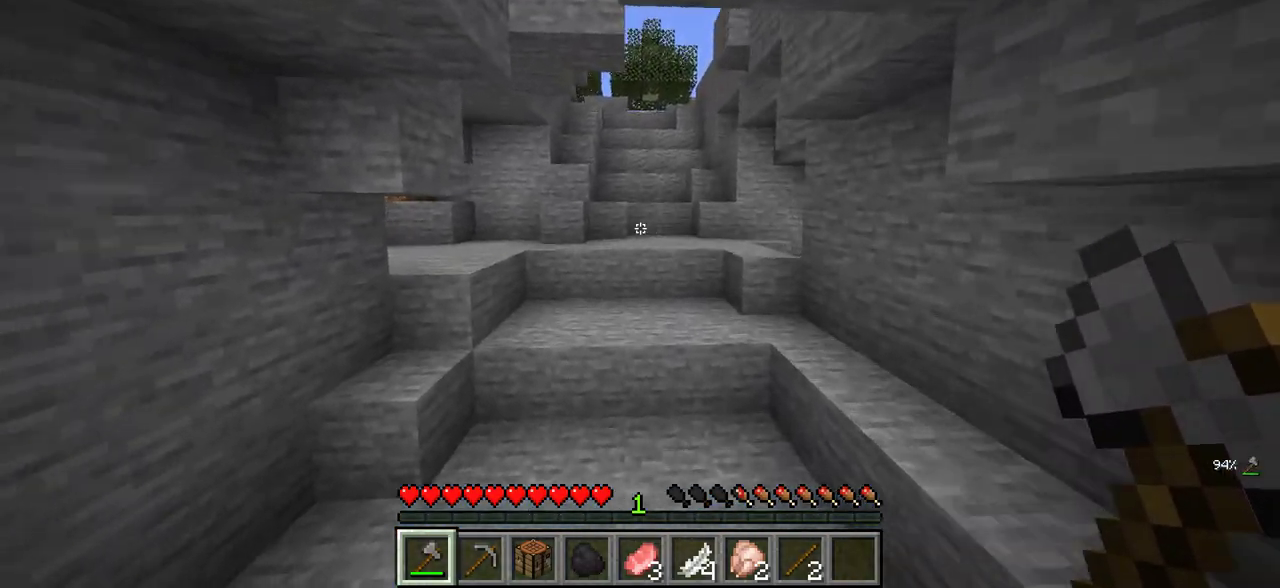
{"keys": ["d"], "mouse": [], "events": [[216, "d", "down"], [500, "w", "up"]]}
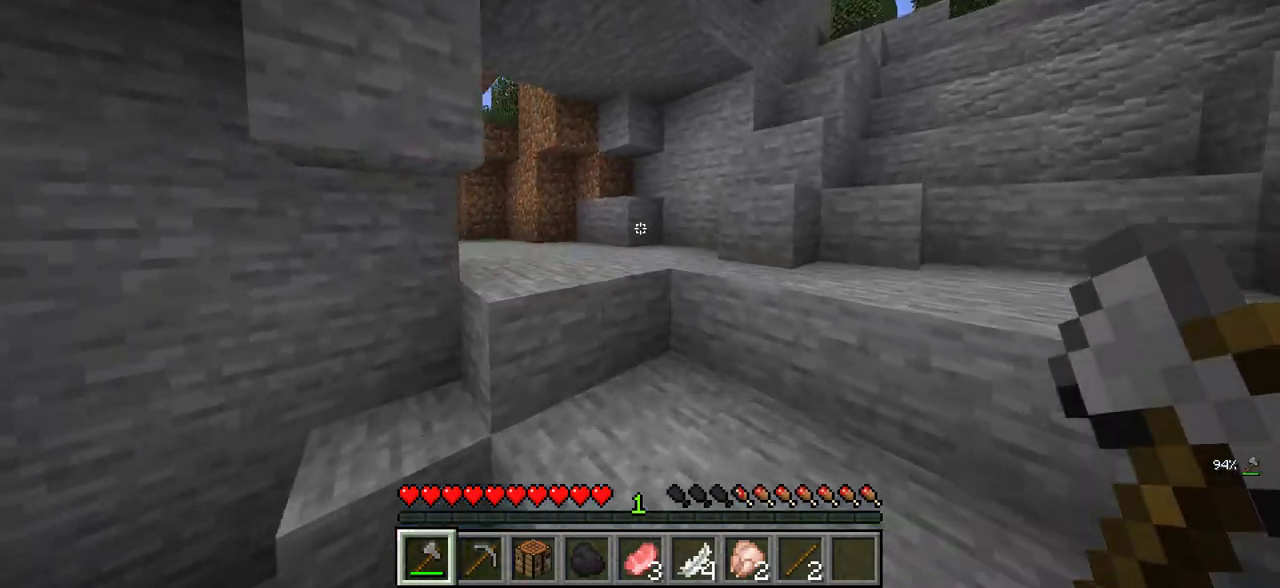
{"keys": ["d"], "mouse": [], "events": [[316, "w", "down"], [500, "w", "up"]]}
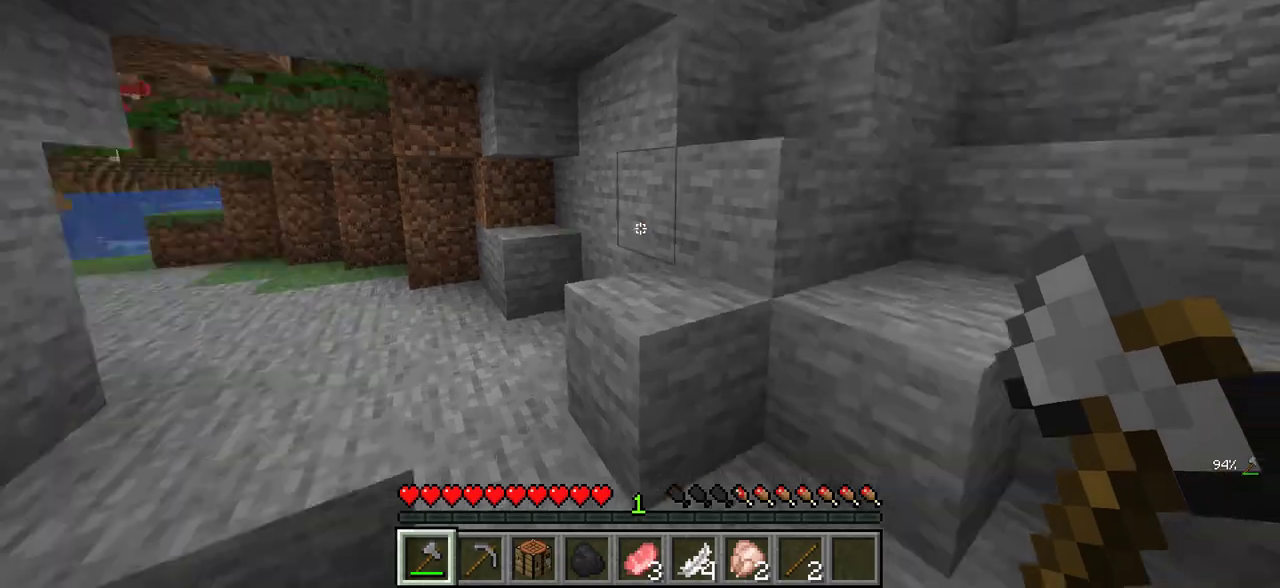
{"keys": ["d", "w"], "mouse": [], "events": [[83, "w", "down"], [183, "d", "up"], [400, "d", "down"]]}
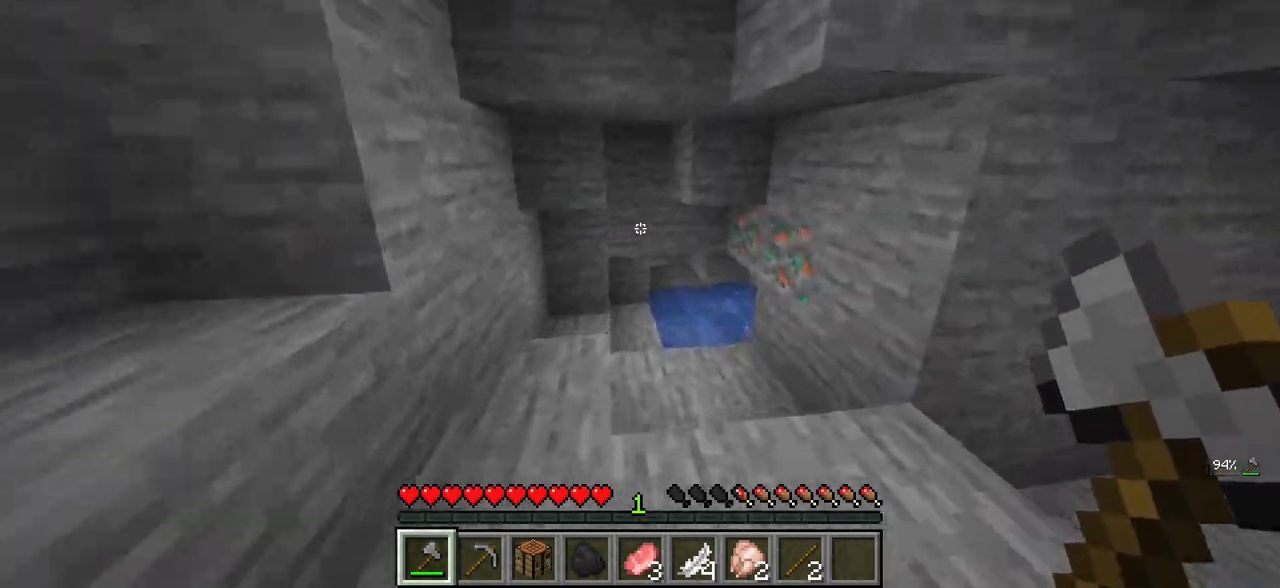
{"keys": ["a", "w"], "mouse": [], "events": [[50, "d", "up"], [116, "w", "up"], [216, "a", "down"], [350, "w", "down"]]}
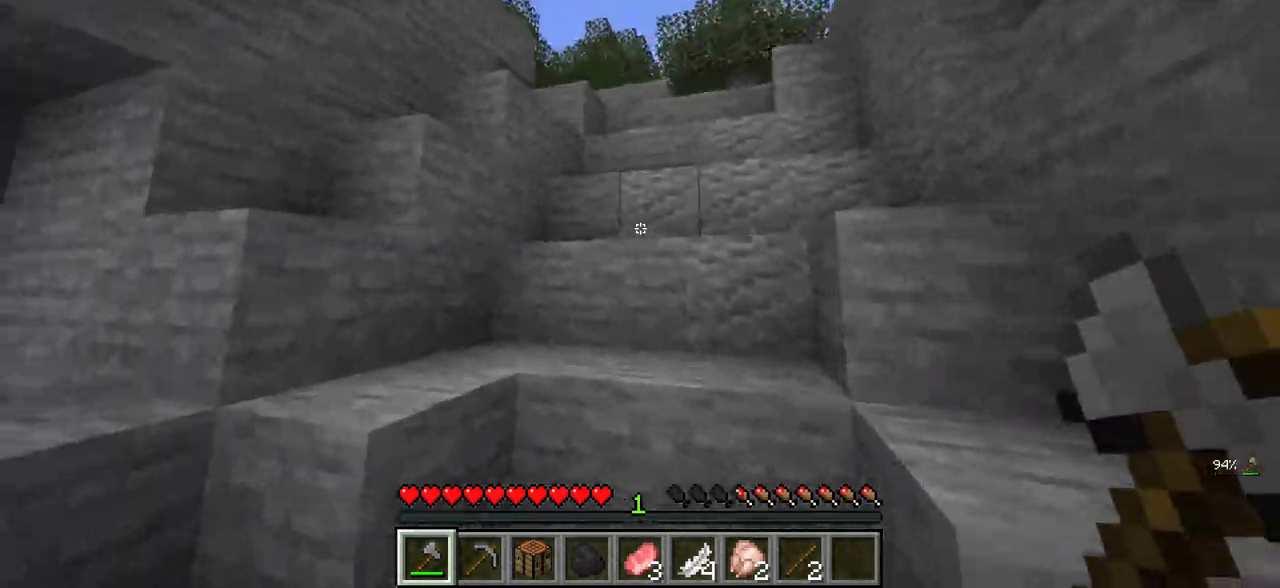
{"keys": [], "mouse": [], "events": [[100, "a", "up"], [333, "w", "up"]]}
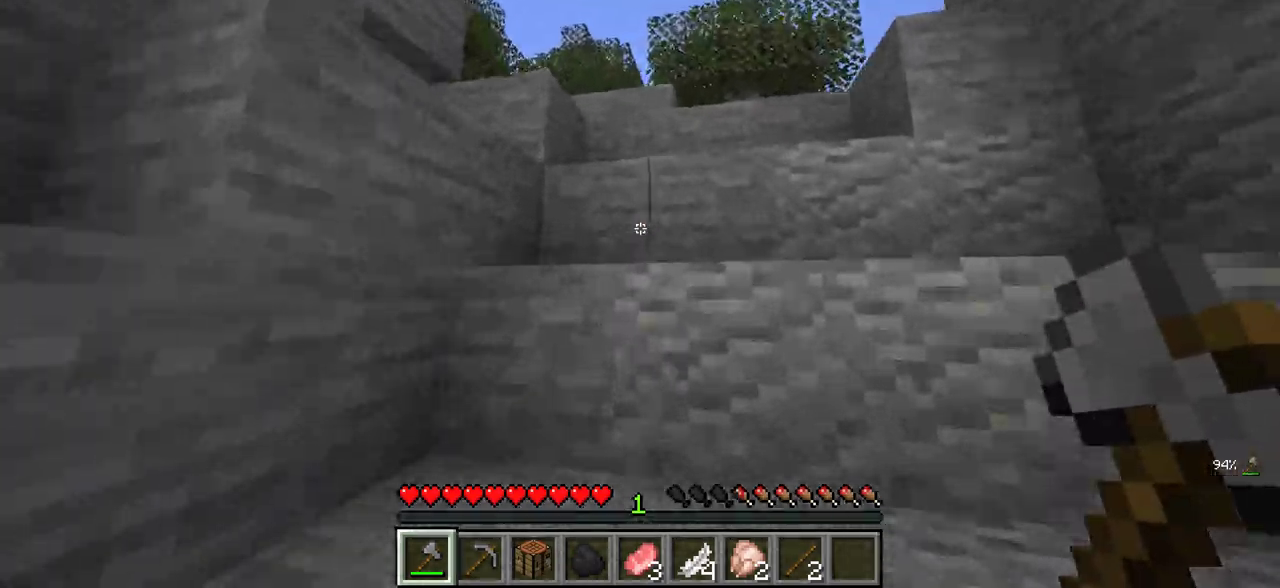
{"keys": [], "mouse": [], "events": [[33, "w", "down"], [450, "w", "up"]]}
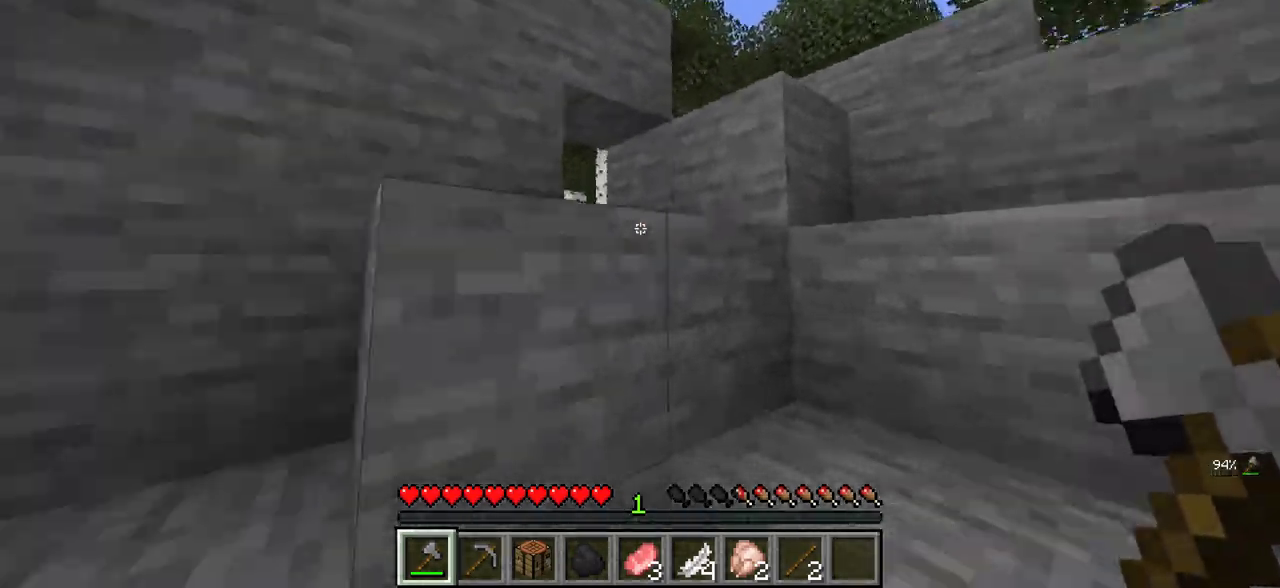
{"keys": ["d"], "mouse": [], "events": [[66, "d", "down"]]}
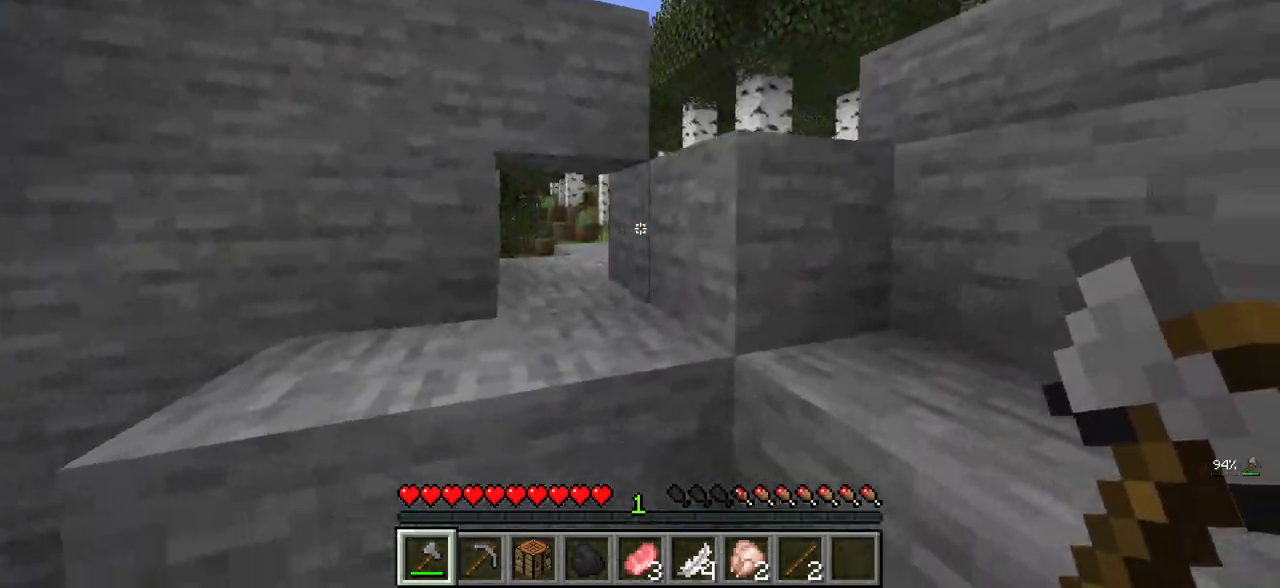
{"keys": ["a", "w"], "mouse": [], "events": [[183, "w", "down"], [366, "d", "up"], [400, "a", "down"]]}
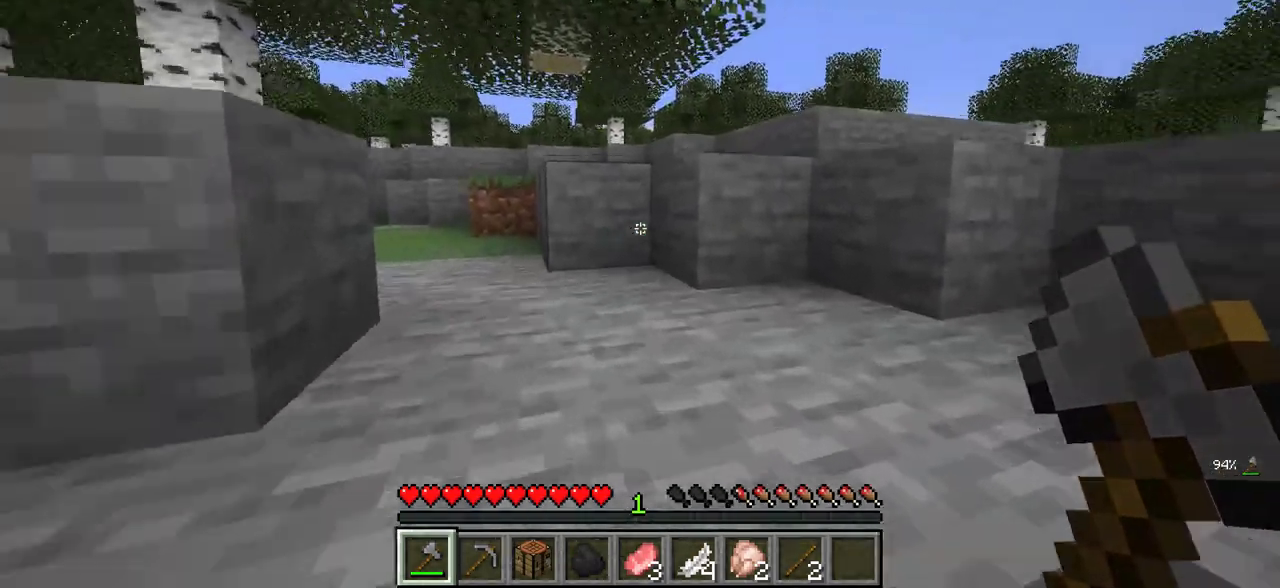
{"keys": ["w"], "mouse": [], "events": [[233, "a", "up"]]}
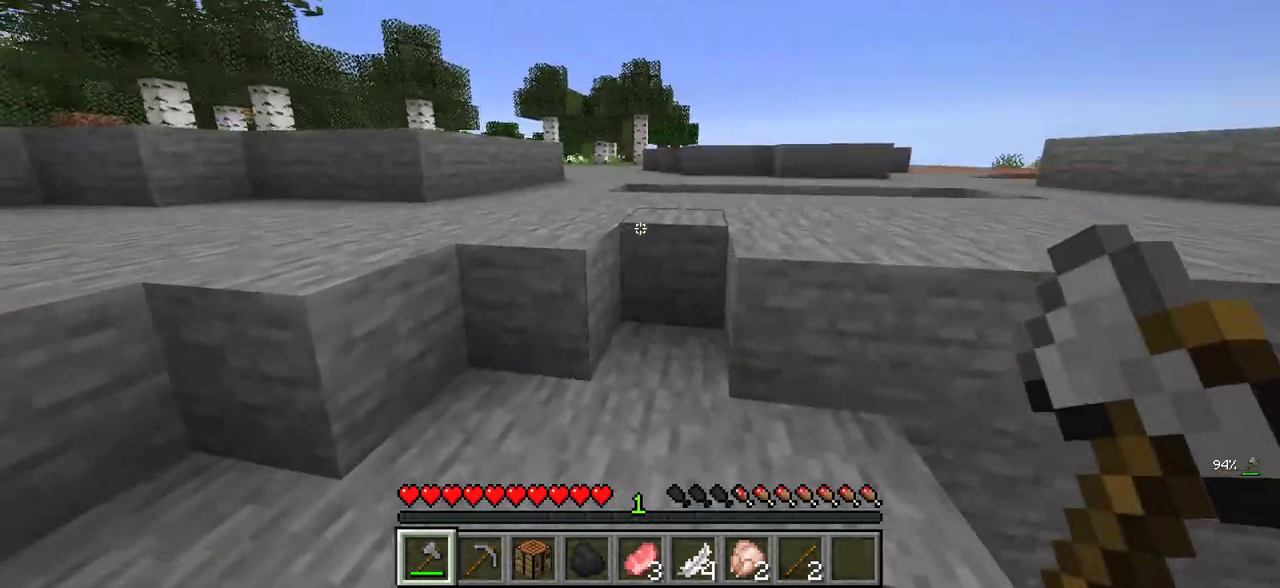
{"keys": ["w"], "mouse": [], "events": []}
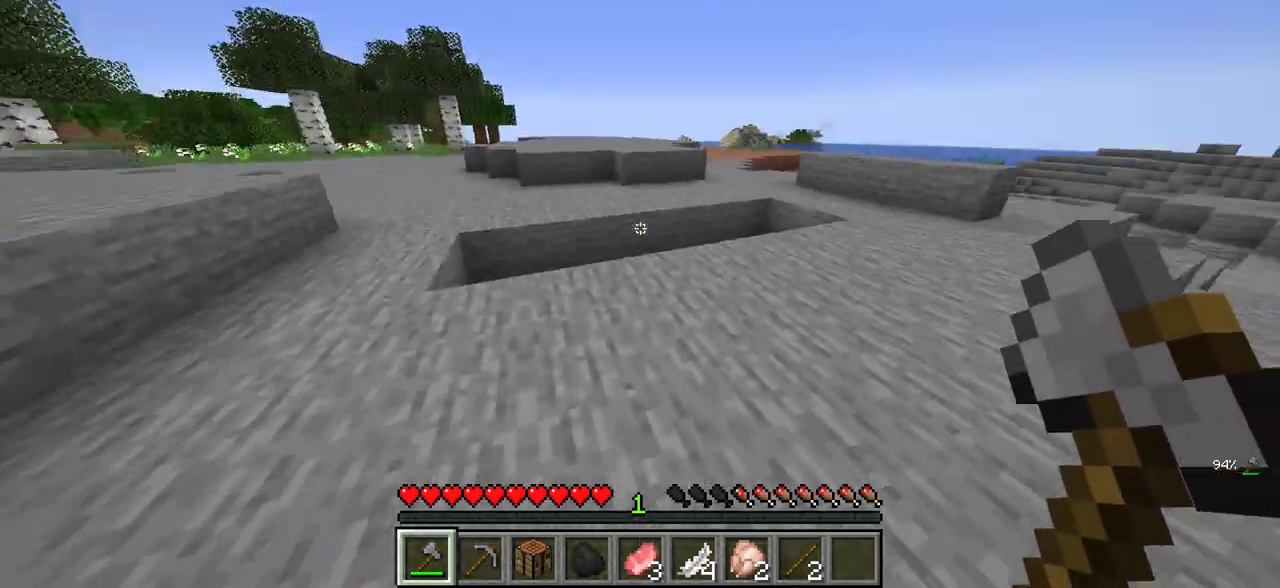
{"keys": ["w"], "mouse": [], "events": []}
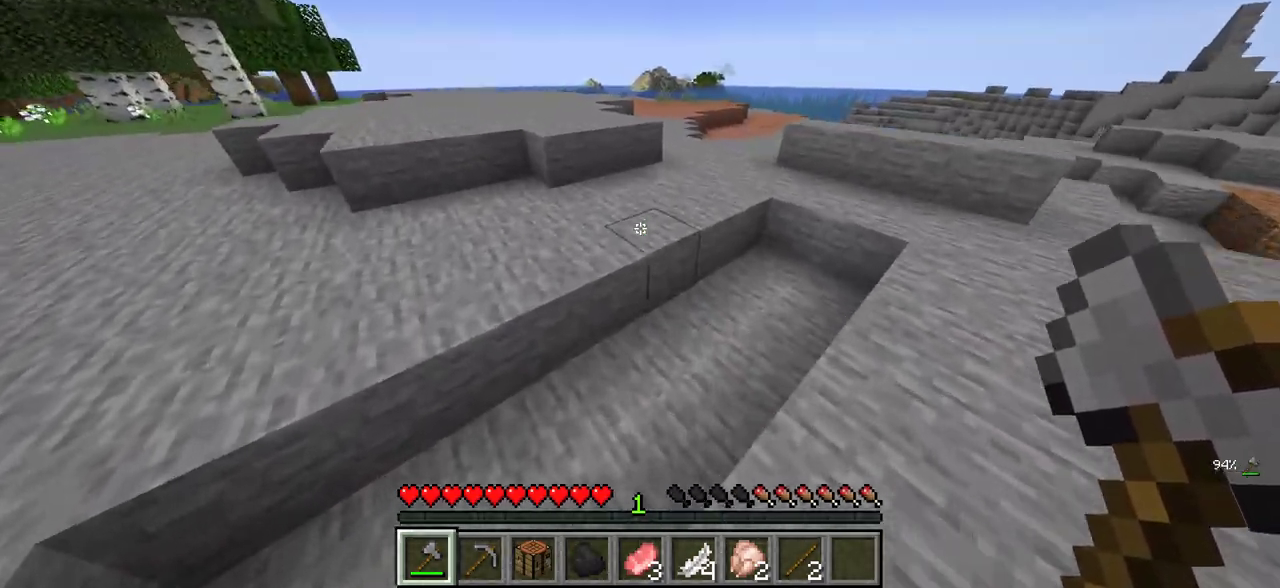
{"keys": ["d", "w"], "mouse": [], "events": [[200, "d", "down"]]}
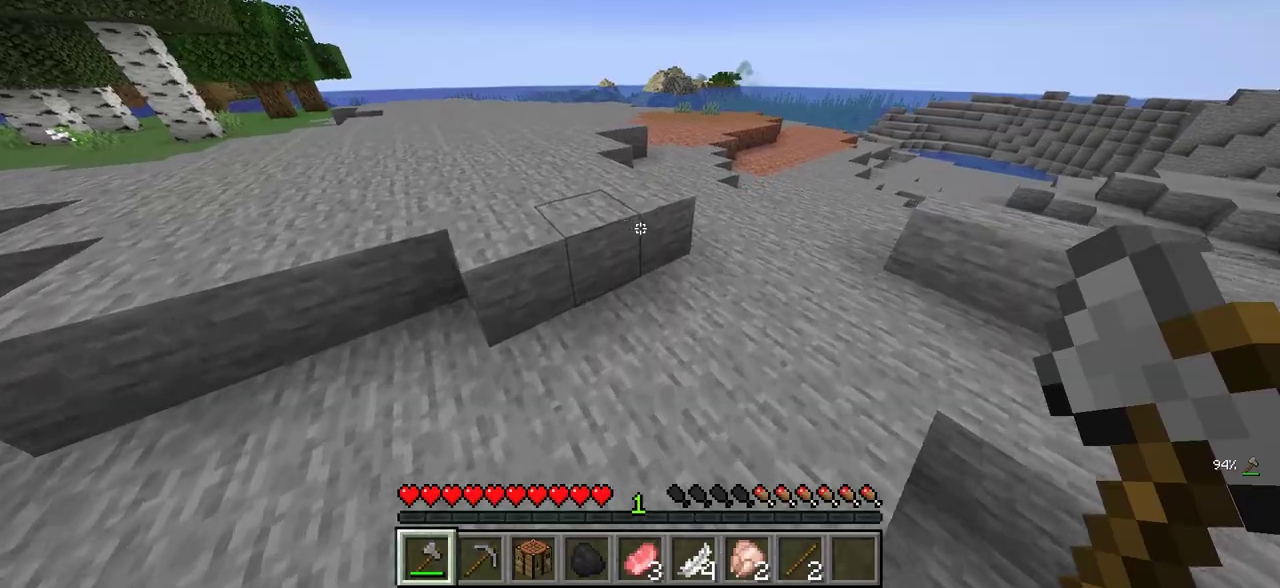
{"keys": ["a", "w"], "mouse": [], "events": [[16, "d", "up"], [100, "a", "down"]]}
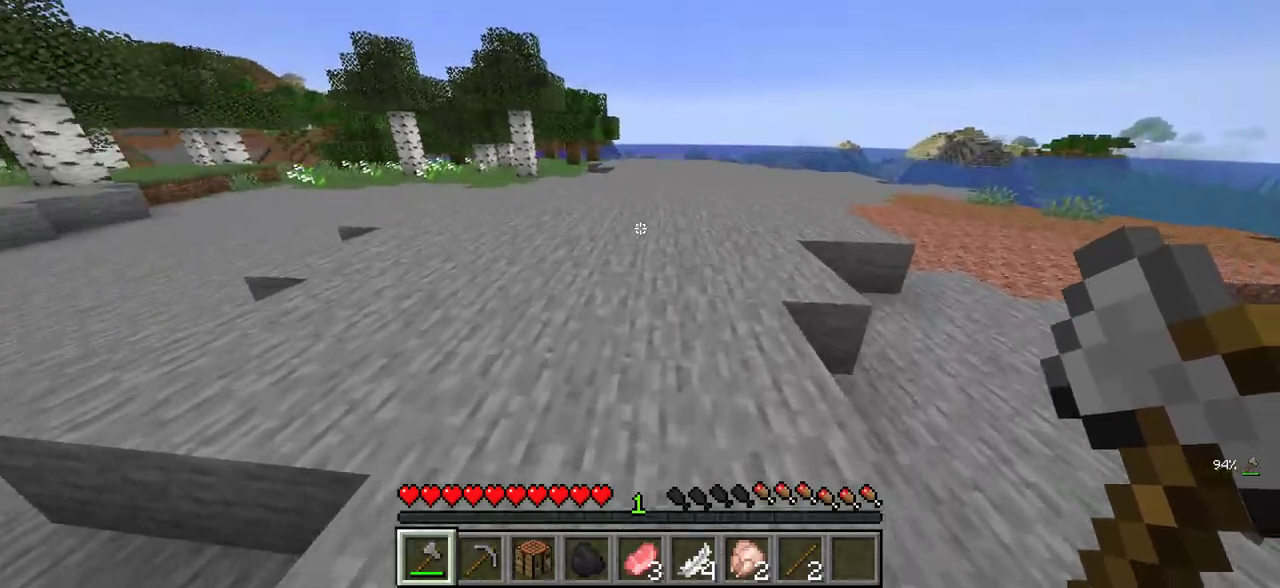
{"keys": ["w"], "mouse": [], "events": [[50, "a", "up"]]}
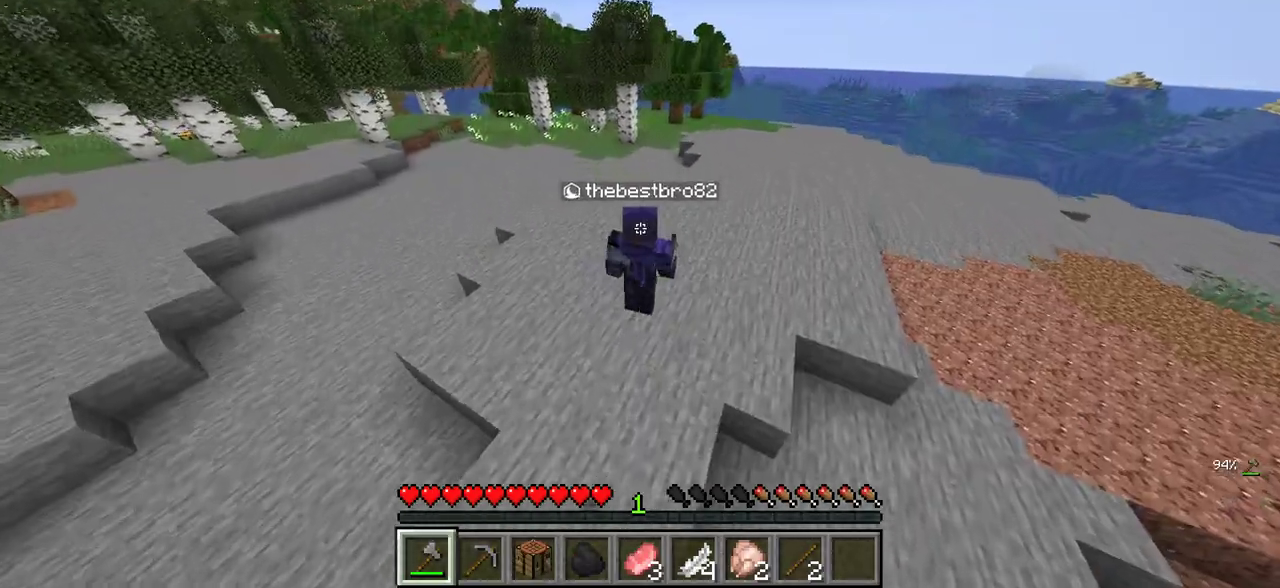
{"keys": ["d", "w"], "mouse": [], "events": [[150, "d", "down"]]}
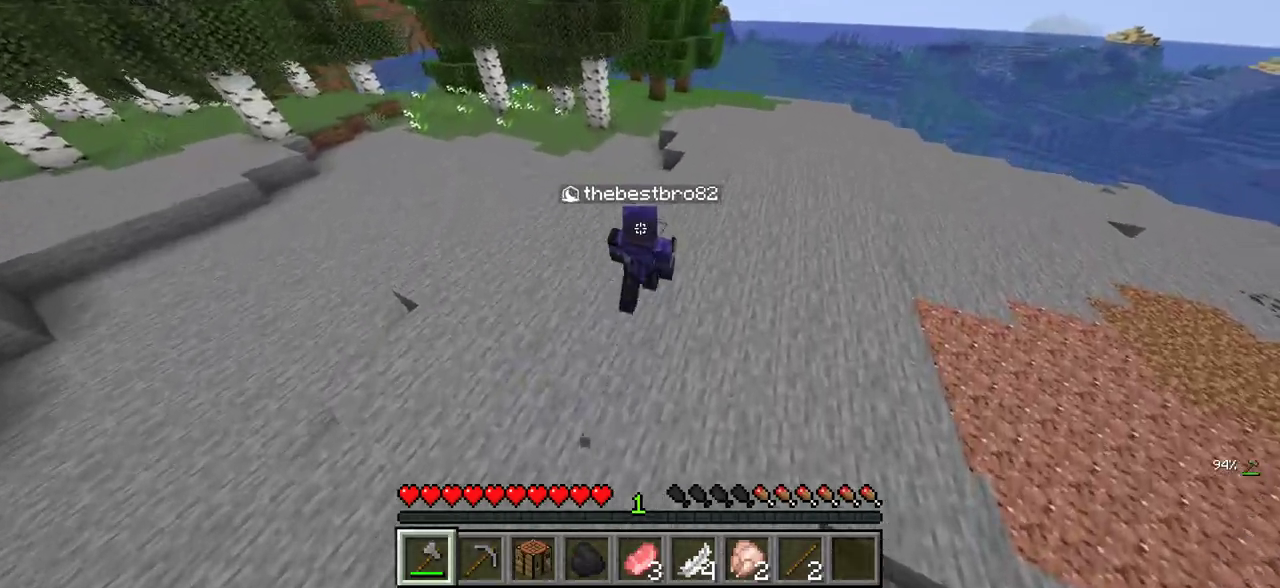
{"keys": ["w"], "mouse": [], "events": [[133, "w", "up"], [216, "w", "down"], [233, "d", "up"]]}